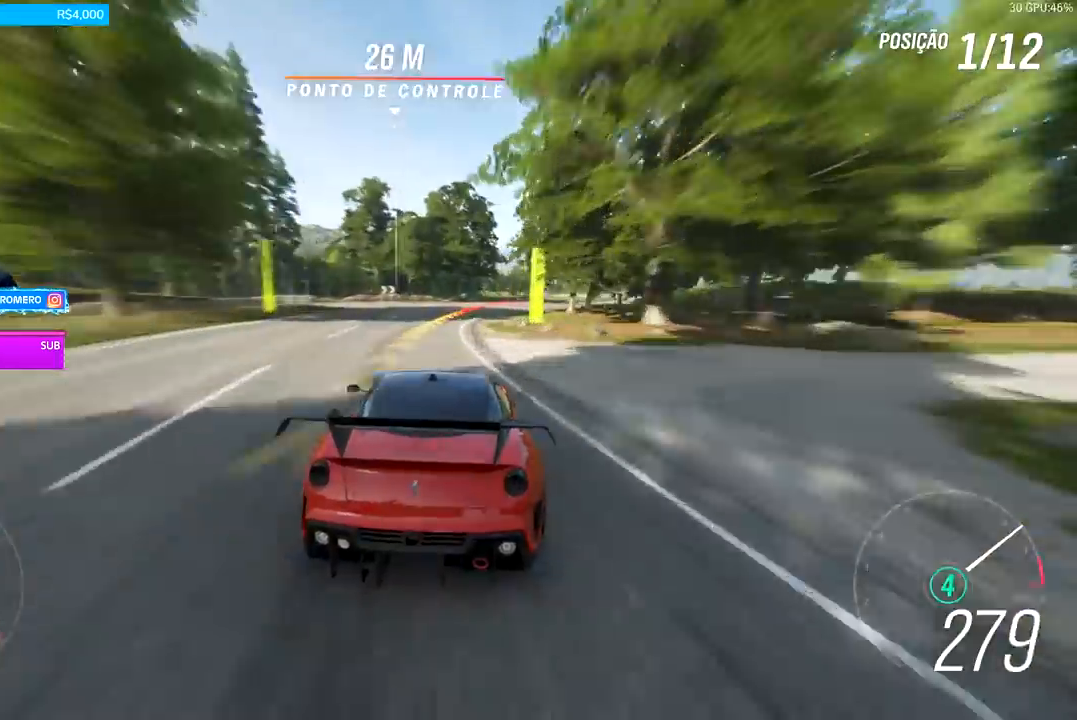
Gameplay with a controller (Xbox layout); each line is a JSON object with the inputs held at the frame after it. "events" lists button and stick changes between this image and that frame as [ms after this image, input, new state], when the widget could be followed in between.
{"buttons": ["R2"], "left_stick": "right", "right_stick": "center", "events": []}
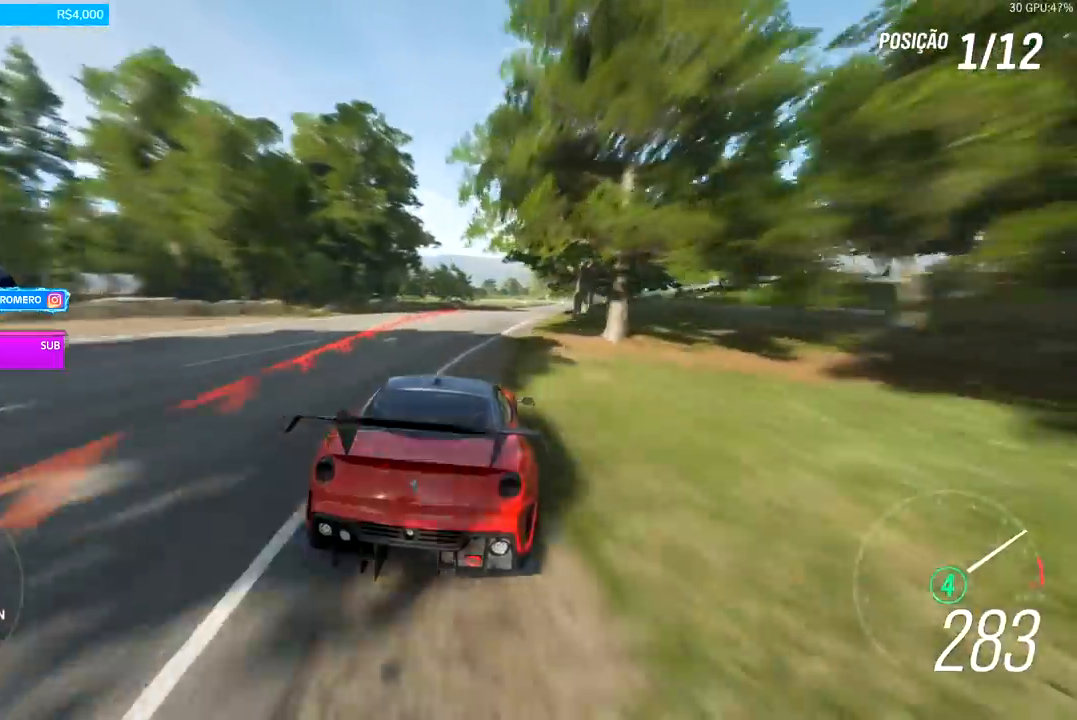
{"buttons": ["R2"], "left_stick": "right", "right_stick": "center", "events": []}
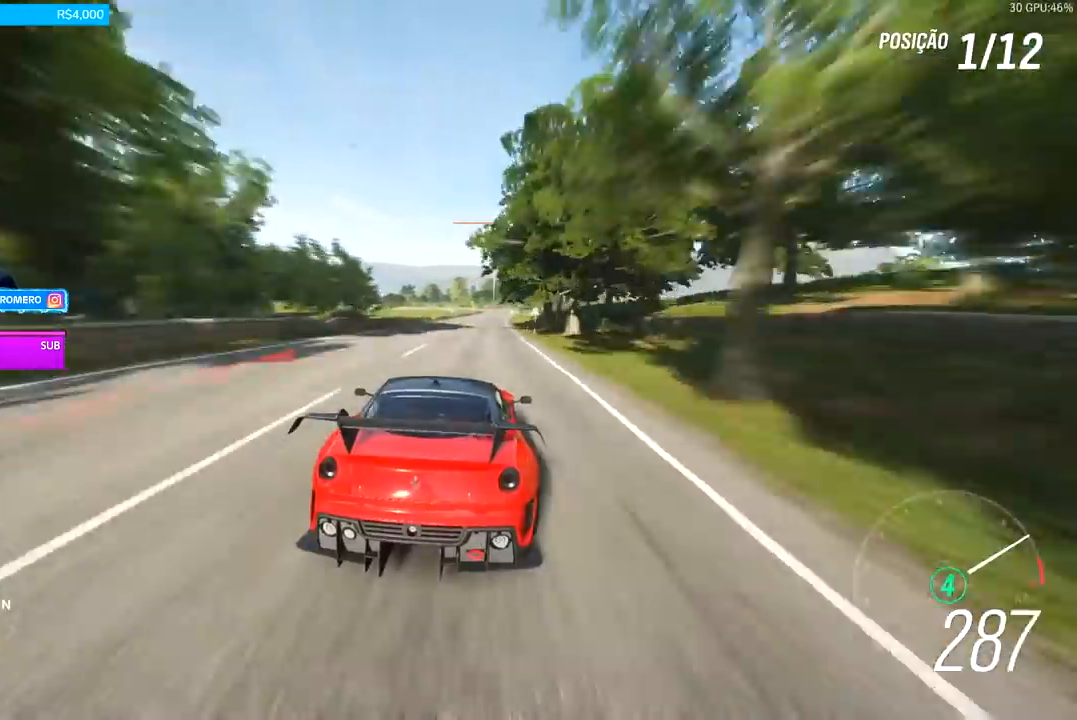
{"buttons": ["R2"], "left_stick": "center", "right_stick": "center", "events": [[100, "left_stick", "center"], [267, "left_stick", "right"], [367, "left_stick", "center"]]}
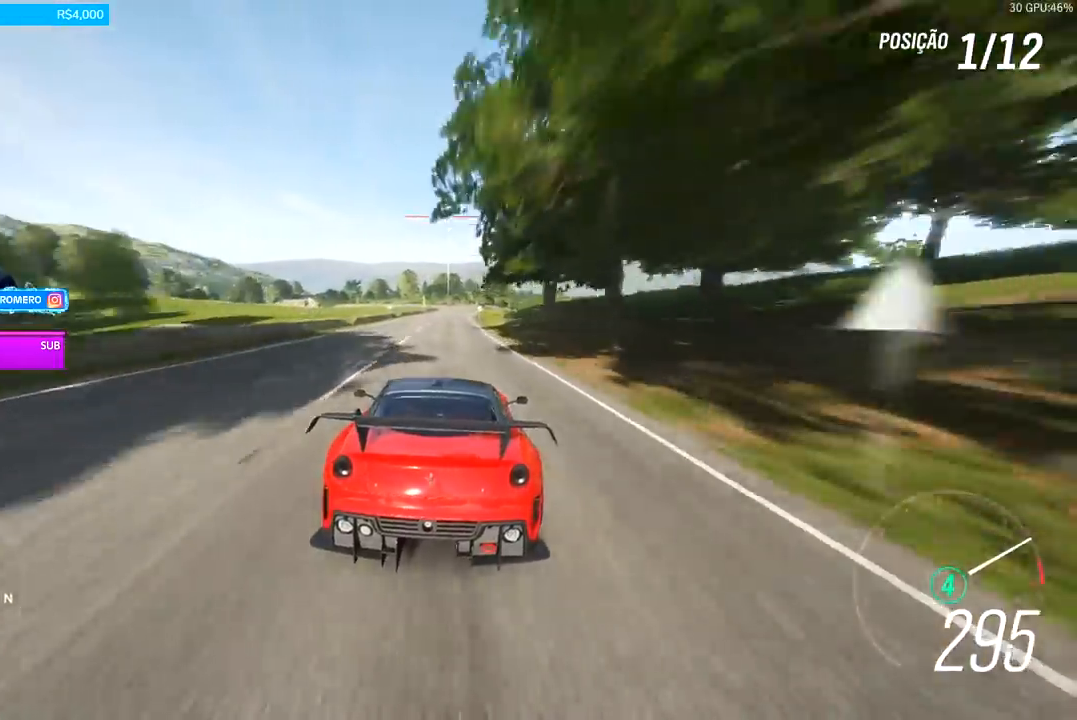
{"buttons": ["R2"], "left_stick": "center", "right_stick": "center", "events": [[300, "B", "down"], [367, "B", "up"]]}
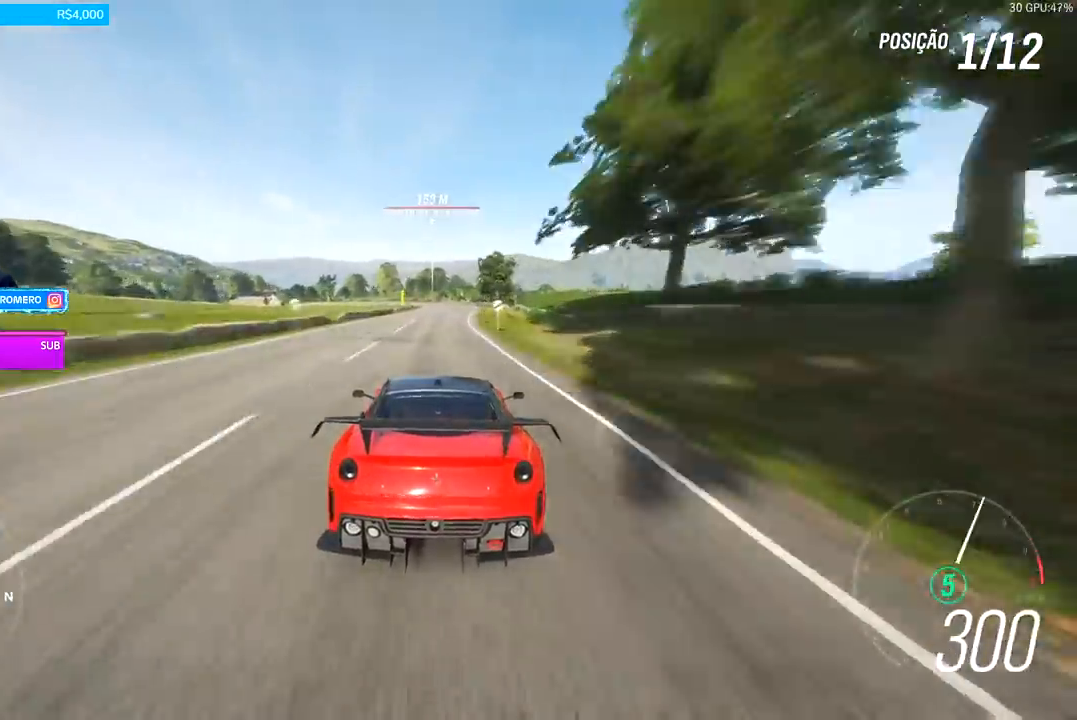
{"buttons": ["R2"], "left_stick": "center", "right_stick": "center", "events": []}
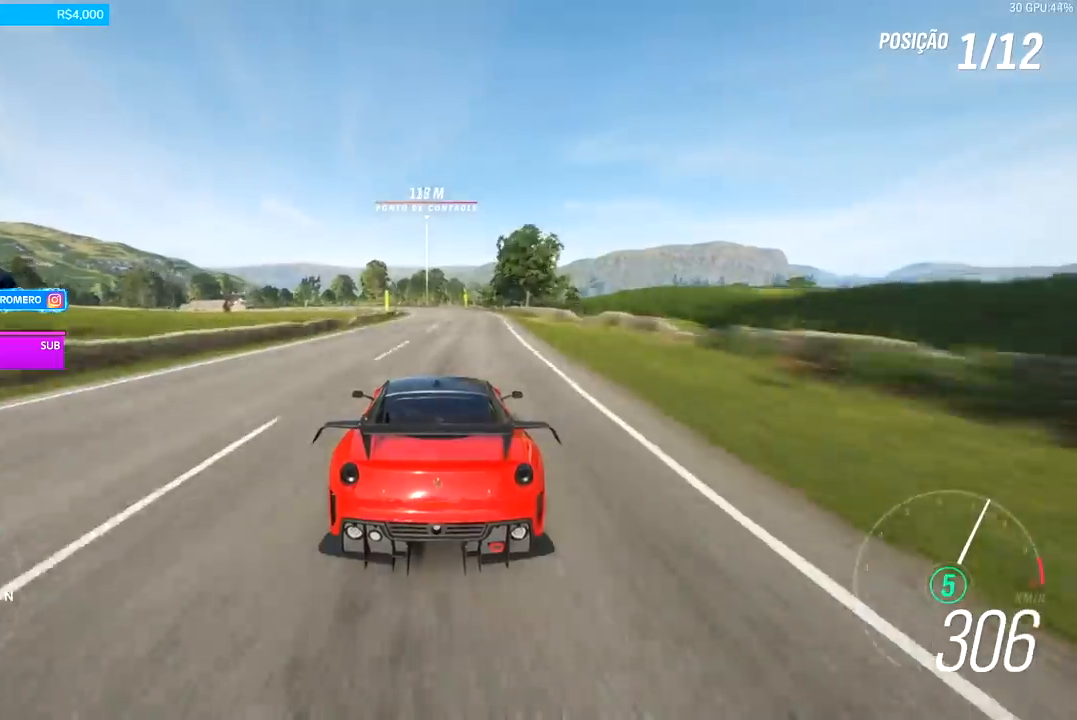
{"buttons": ["R2"], "left_stick": "down-left", "right_stick": "center", "events": [[300, "left_stick", "down-left"]]}
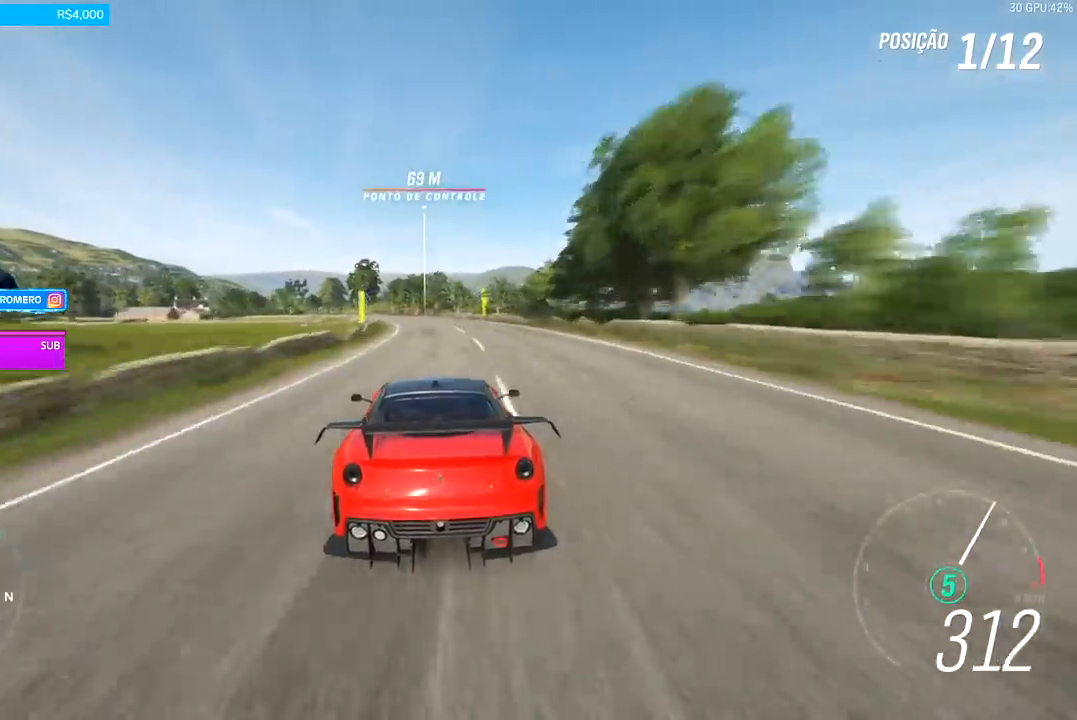
{"buttons": ["R2"], "left_stick": "down-left", "right_stick": "center", "events": [[33, "left_stick", "center"], [100, "left_stick", "down-left"]]}
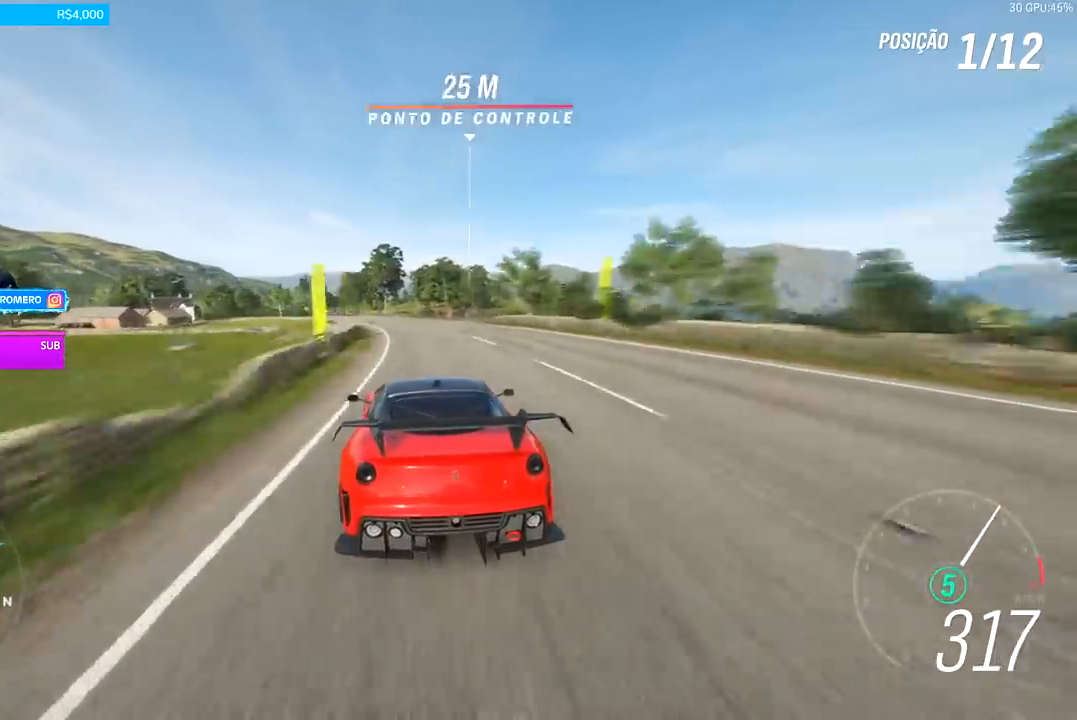
{"buttons": ["R2"], "left_stick": "center", "right_stick": "center", "events": [[100, "left_stick", "center"], [200, "left_stick", "down-left"], [433, "left_stick", "center"]]}
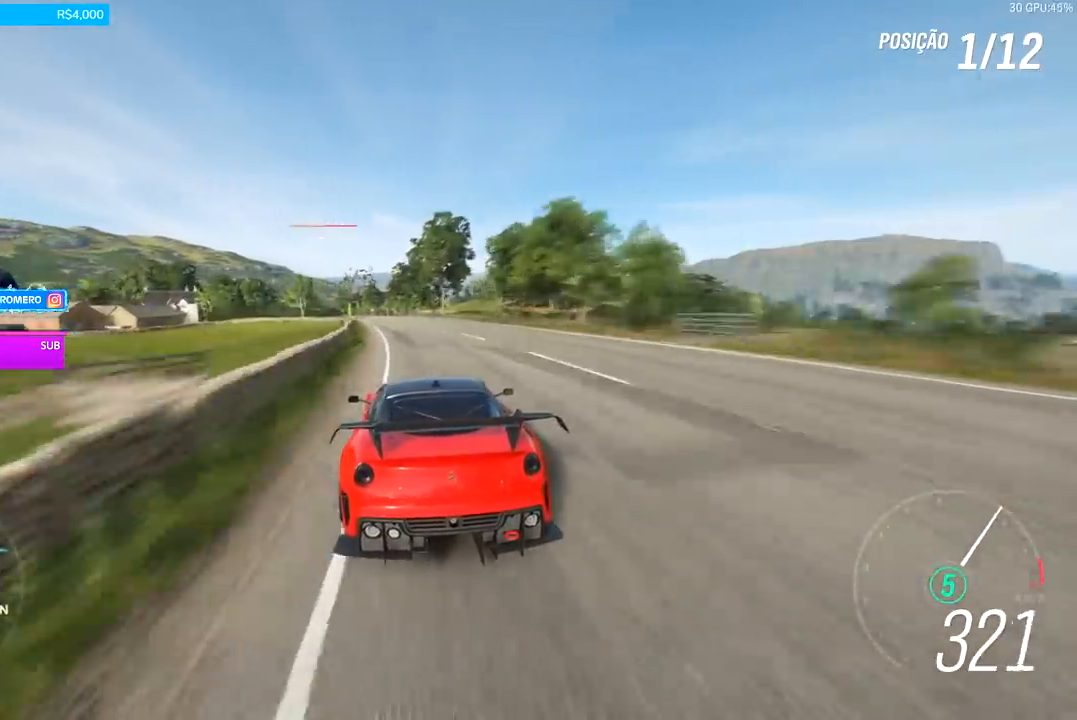
{"buttons": ["R2"], "left_stick": "down-left", "right_stick": "center", "events": [[33, "left_stick", "left"], [233, "left_stick", "center"], [367, "left_stick", "down-left"]]}
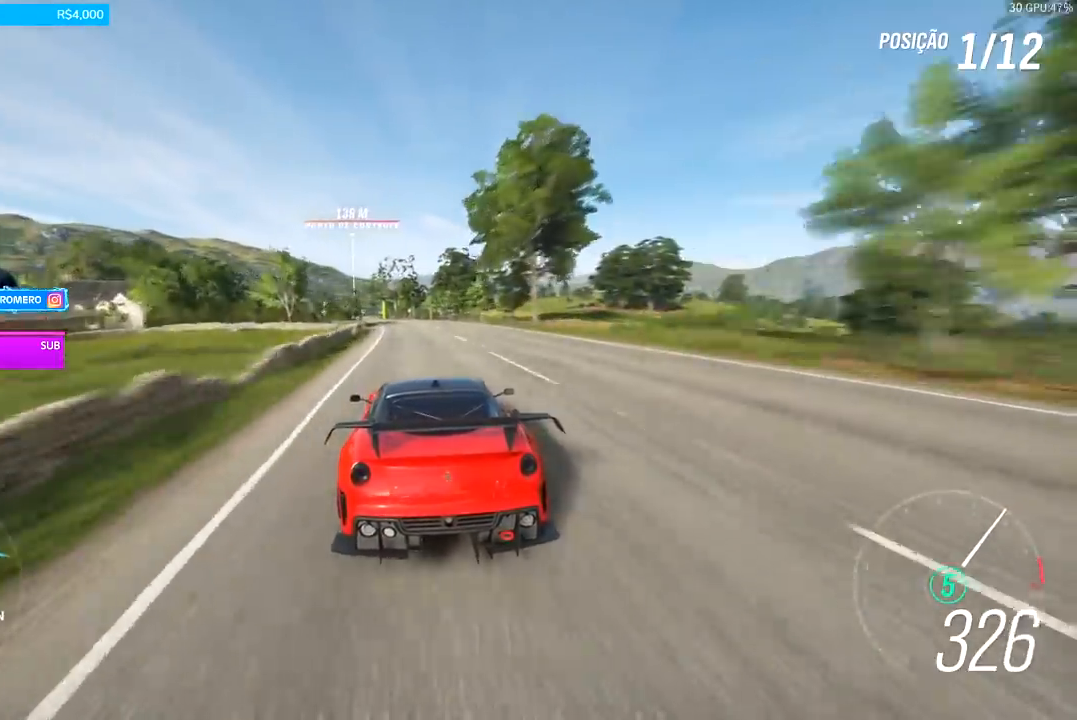
{"buttons": ["R2"], "left_stick": "down-left", "right_stick": "center", "events": [[133, "left_stick", "center"], [267, "left_stick", "down-left"]]}
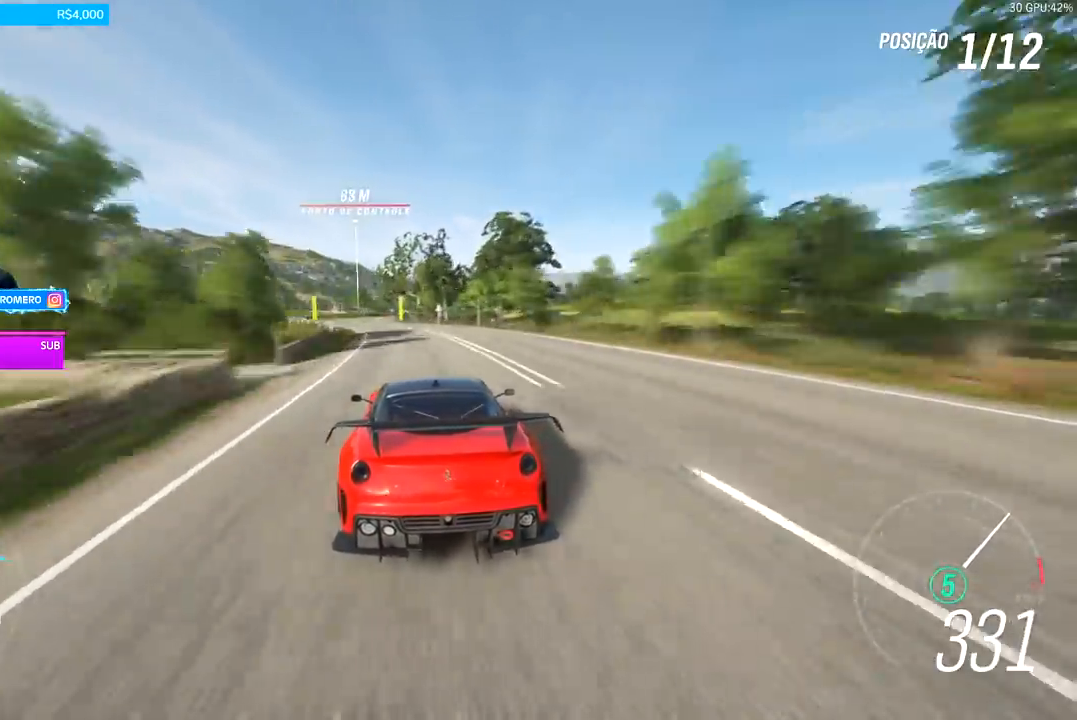
{"buttons": ["R2"], "left_stick": "center", "right_stick": "center", "events": [[133, "left_stick", "center"], [200, "left_stick", "left"], [333, "left_stick", "center"]]}
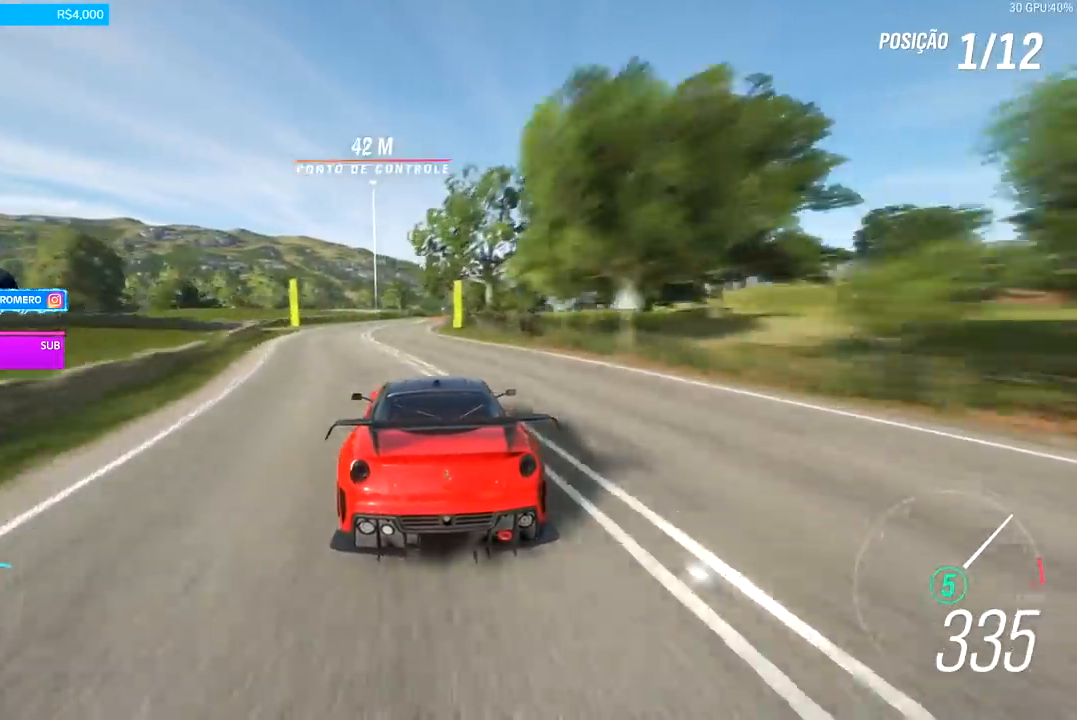
{"buttons": ["R2"], "left_stick": "right", "right_stick": "center", "events": [[233, "left_stick", "right"], [300, "left_stick", "center"], [433, "left_stick", "right"]]}
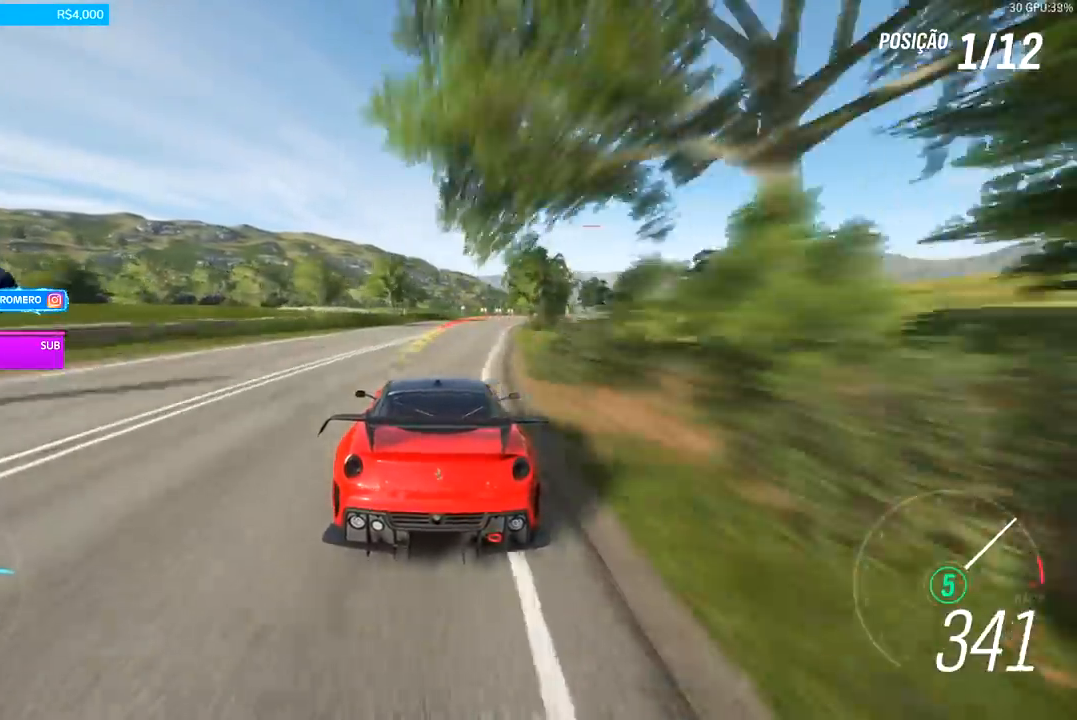
{"buttons": [], "left_stick": "right", "right_stick": "center", "events": [[200, "L2", "down"], [267, "X", "down"], [367, "X", "up"], [400, "L2", "up"], [433, "R2", "up"]]}
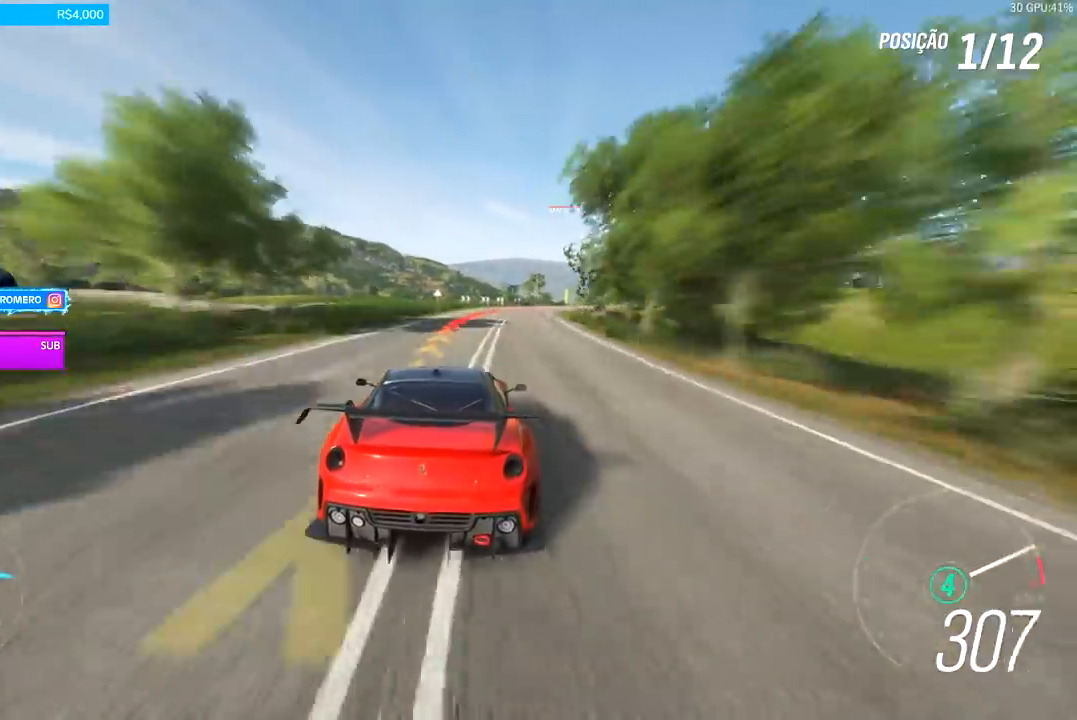
{"buttons": [], "left_stick": "right", "right_stick": "center", "events": []}
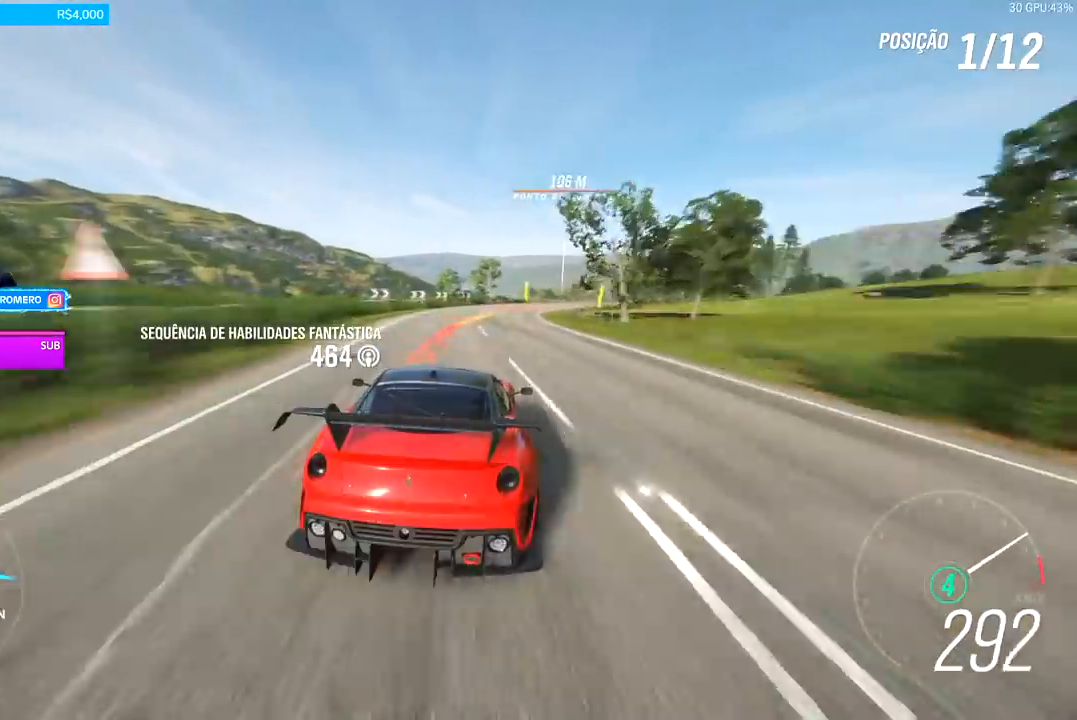
{"buttons": ["R2"], "left_stick": "right", "right_stick": "center", "events": [[267, "R2", "down"]]}
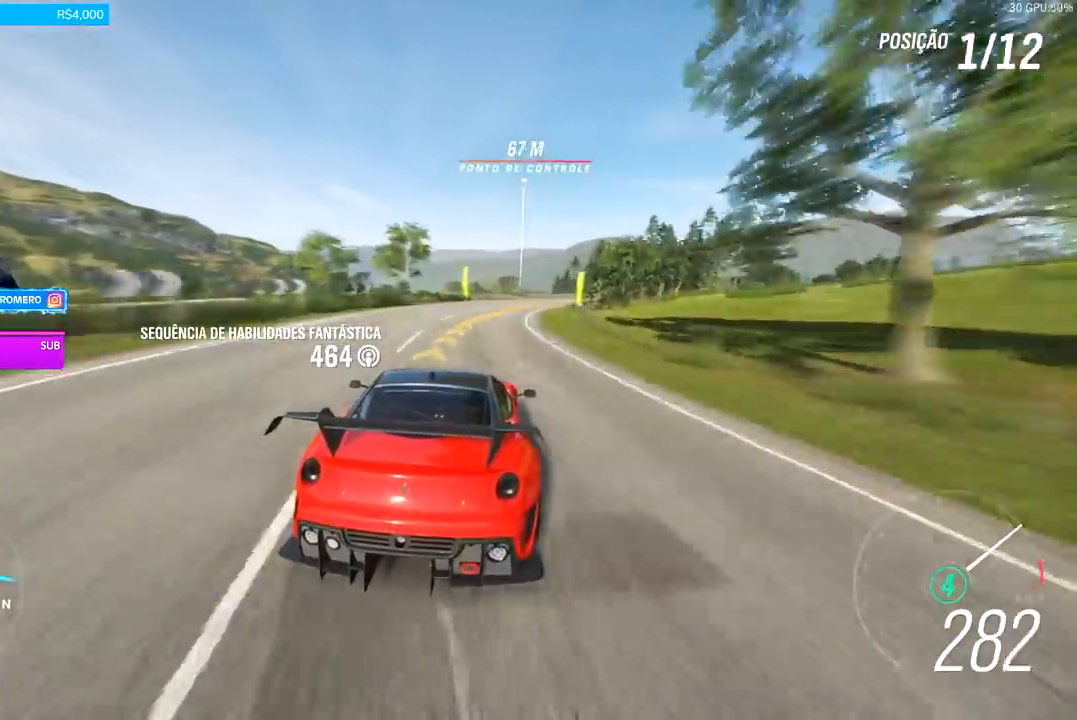
{"buttons": ["R2"], "left_stick": "right", "right_stick": "center", "events": []}
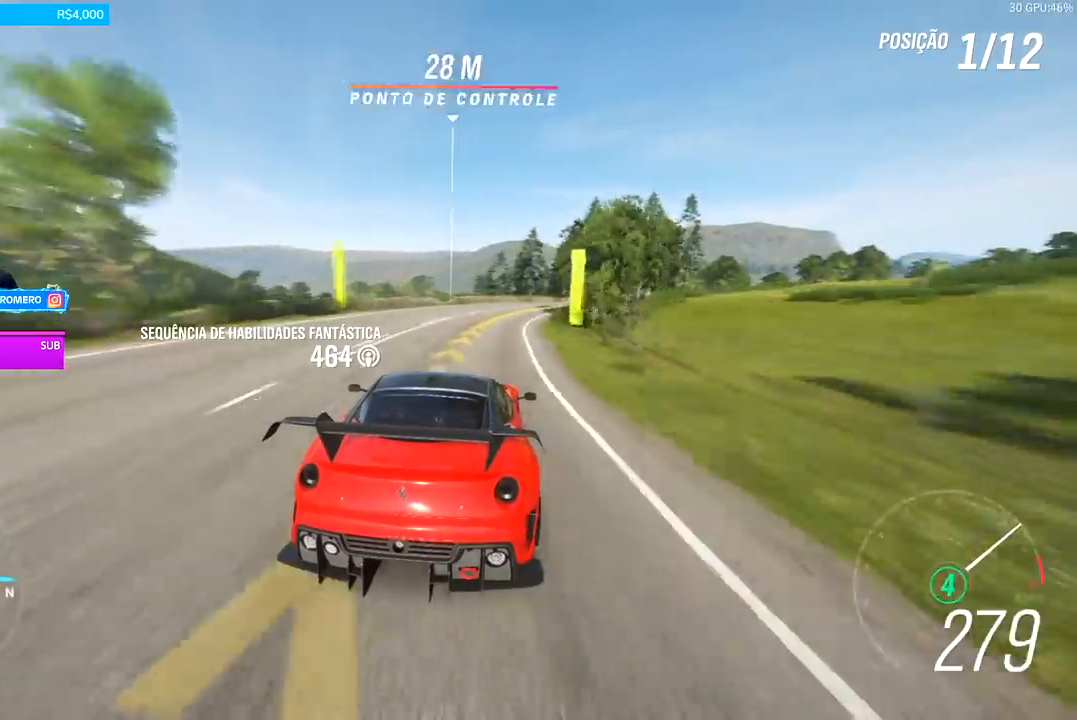
{"buttons": [], "left_stick": "right", "right_stick": "center", "events": [[33, "R2", "up"]]}
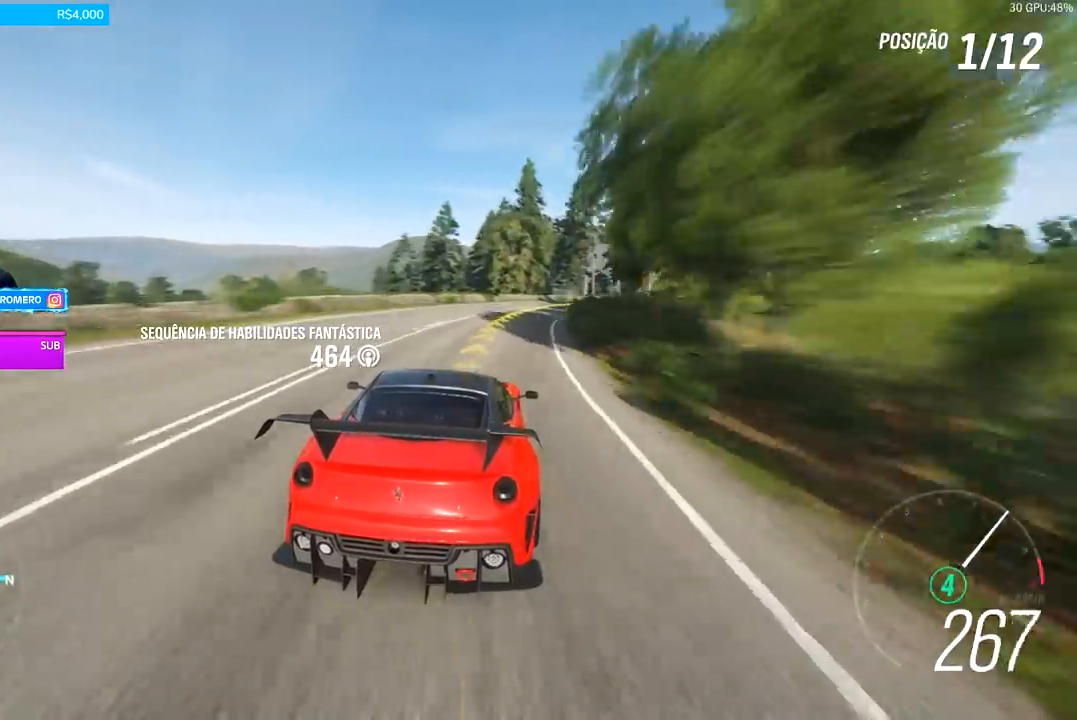
{"buttons": [], "left_stick": "right", "right_stick": "center", "events": []}
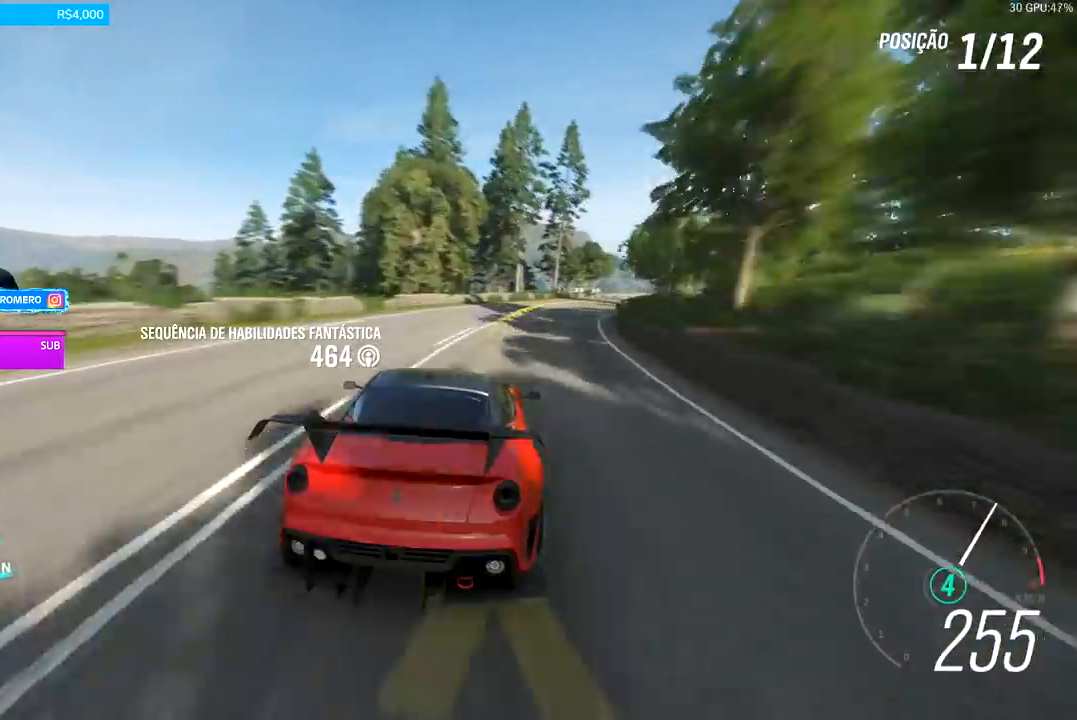
{"buttons": ["R2"], "left_stick": "right", "right_stick": "center", "events": [[133, "R2", "down"]]}
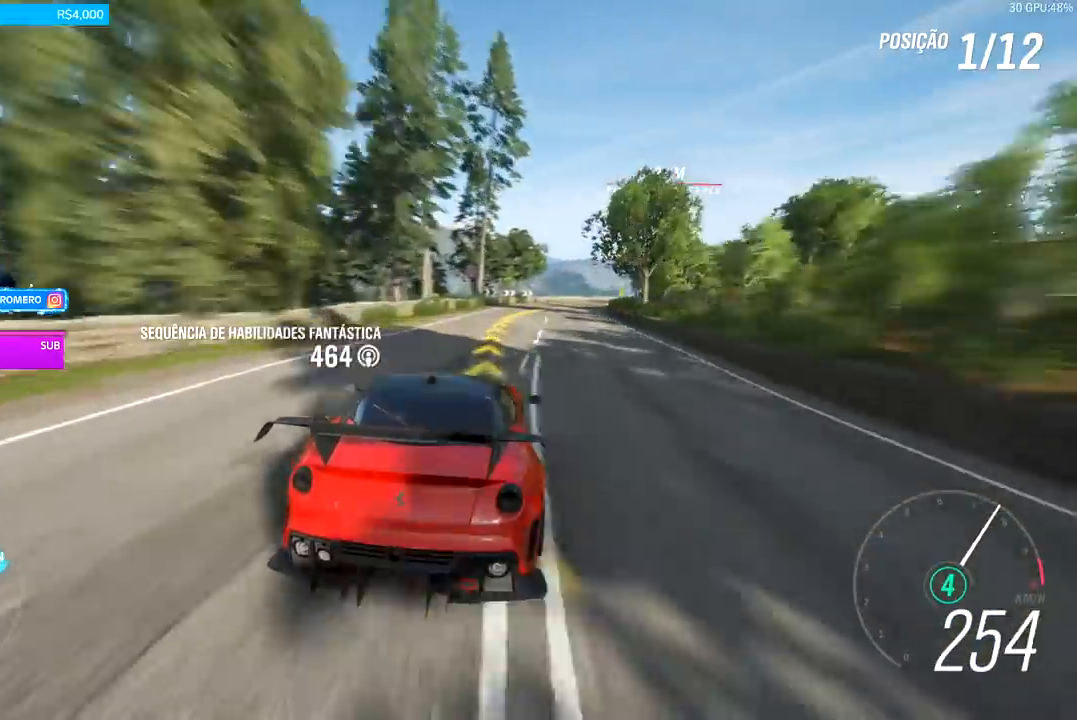
{"buttons": ["R2"], "left_stick": "right", "right_stick": "center", "events": []}
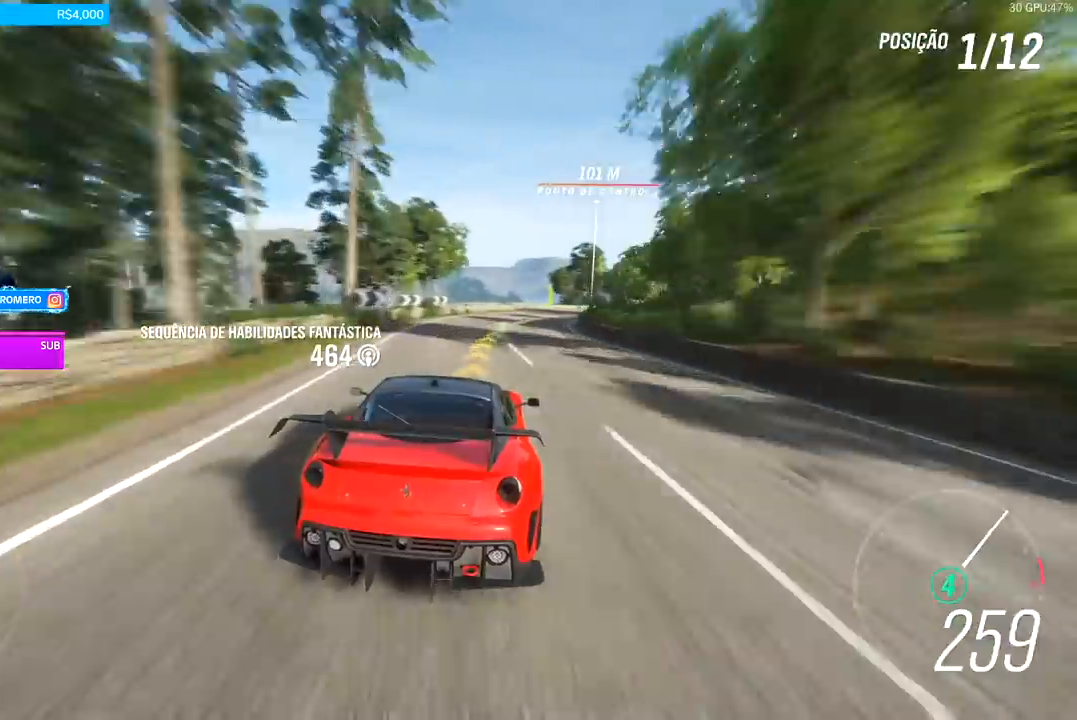
{"buttons": ["R2"], "left_stick": "right", "right_stick": "center", "events": []}
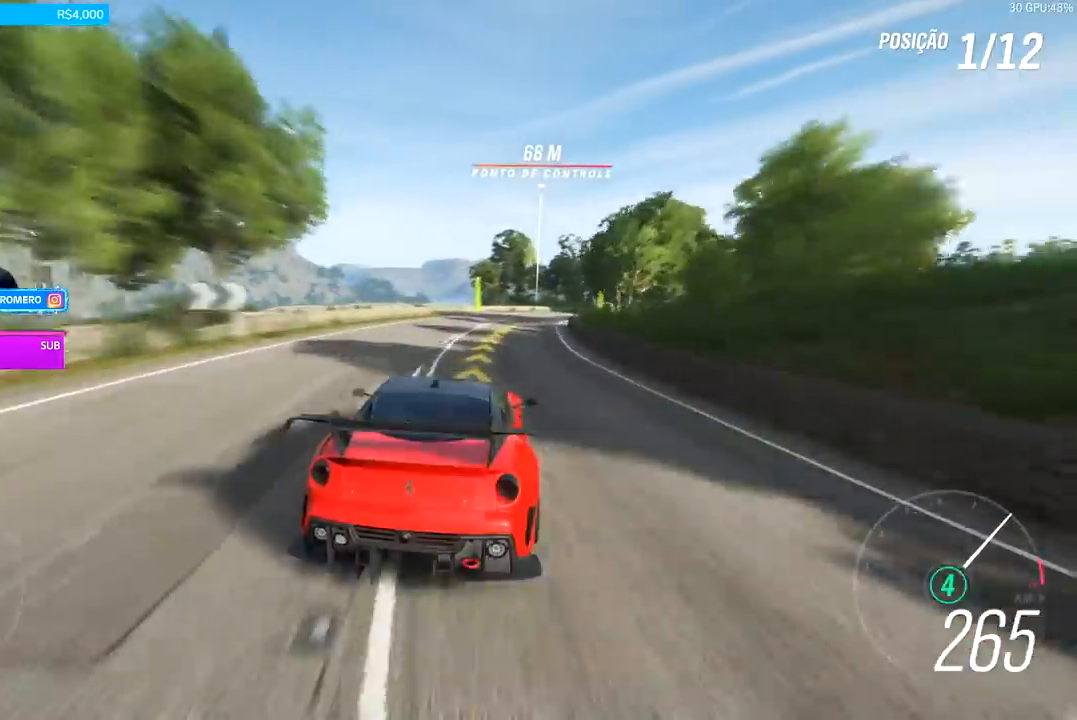
{"buttons": ["R2"], "left_stick": "right", "right_stick": "center", "events": []}
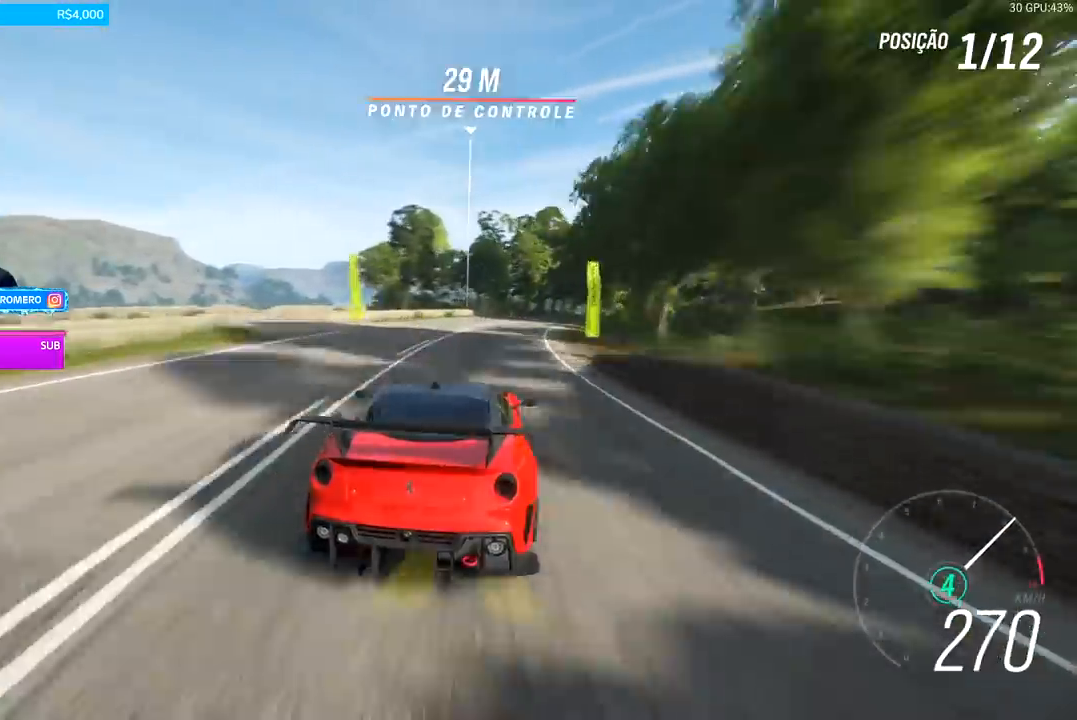
{"buttons": ["R2"], "left_stick": "right", "right_stick": "center", "events": []}
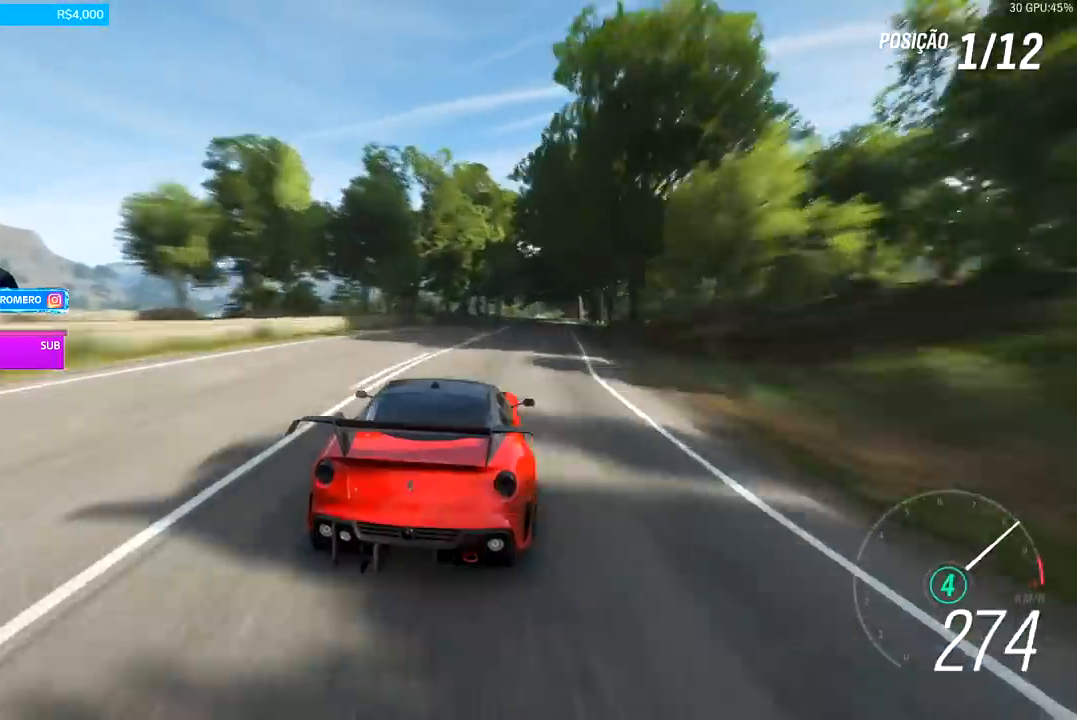
{"buttons": ["R2"], "left_stick": "center", "right_stick": "center", "events": [[467, "left_stick", "center"]]}
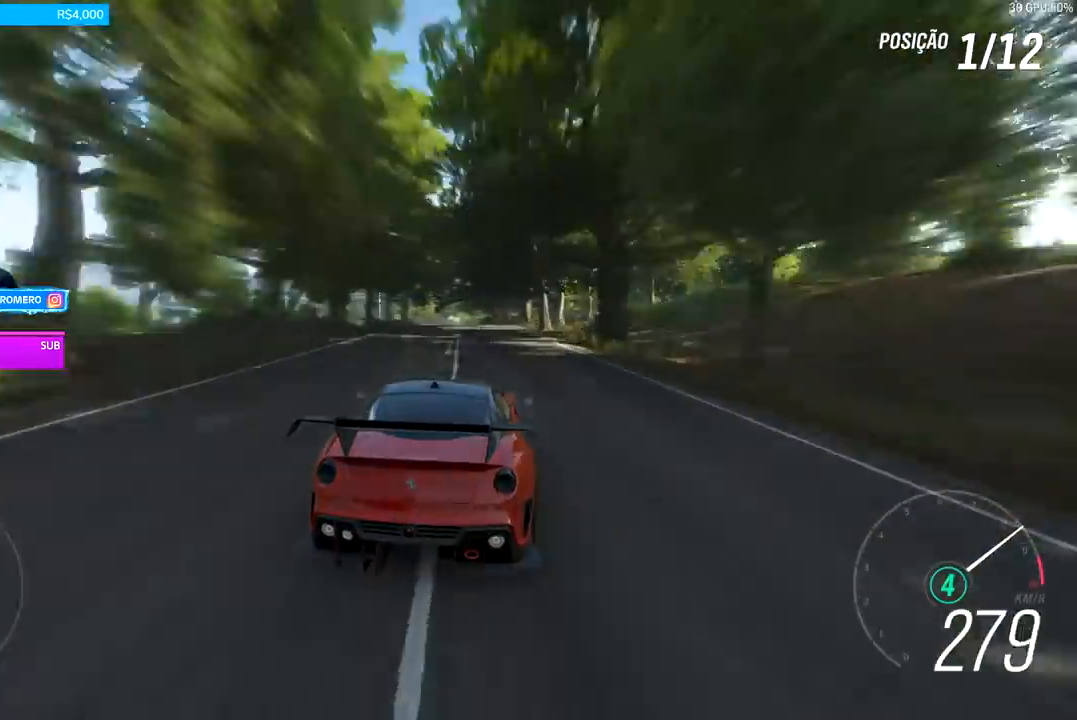
{"buttons": ["R2"], "left_stick": "down-left", "right_stick": "center", "events": [[333, "left_stick", "down-left"]]}
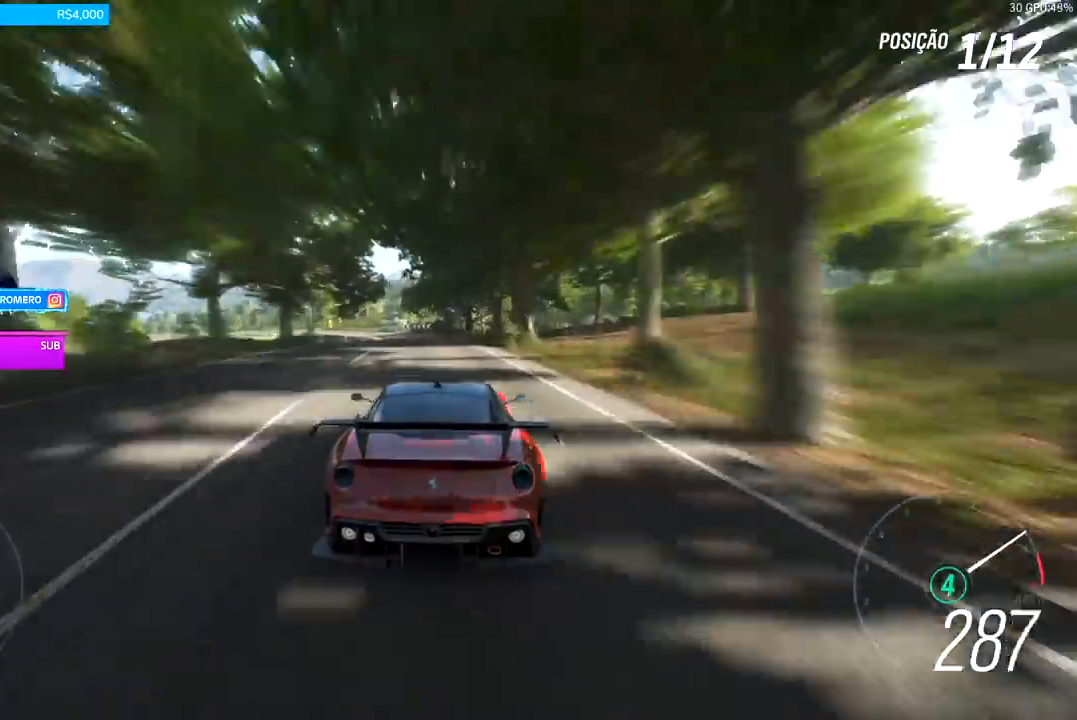
{"buttons": [], "left_stick": "down-left", "right_stick": "center", "events": [[333, "R2", "up"]]}
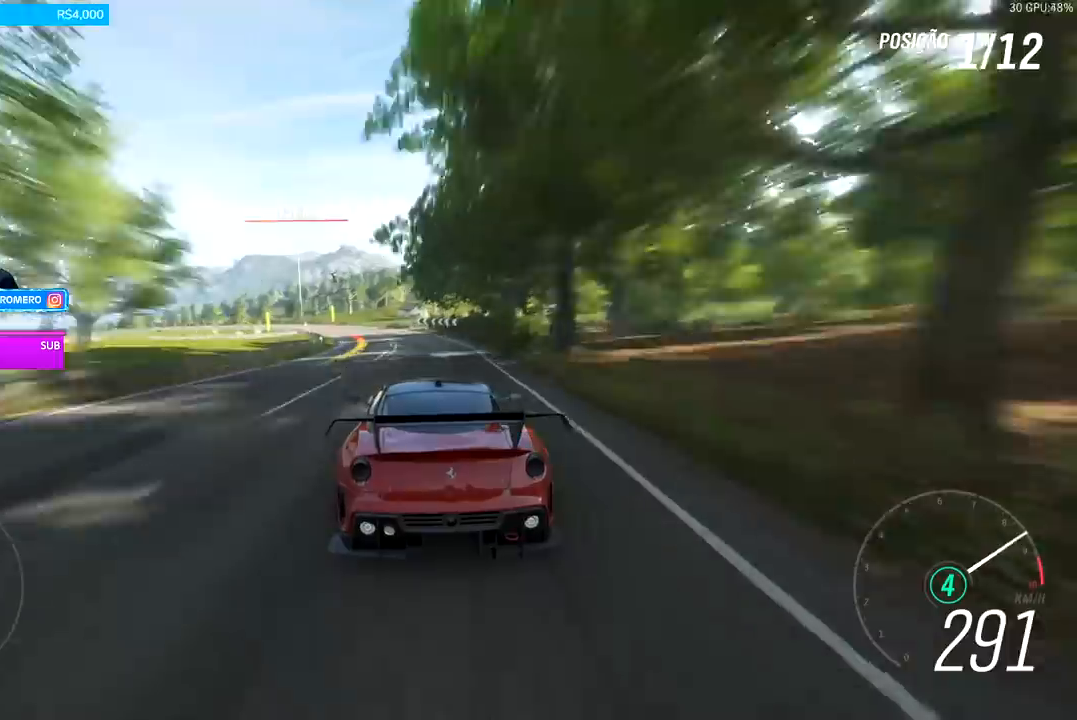
{"buttons": [], "left_stick": "down-left", "right_stick": "center", "events": [[200, "R2", "down"], [433, "R2", "up"]]}
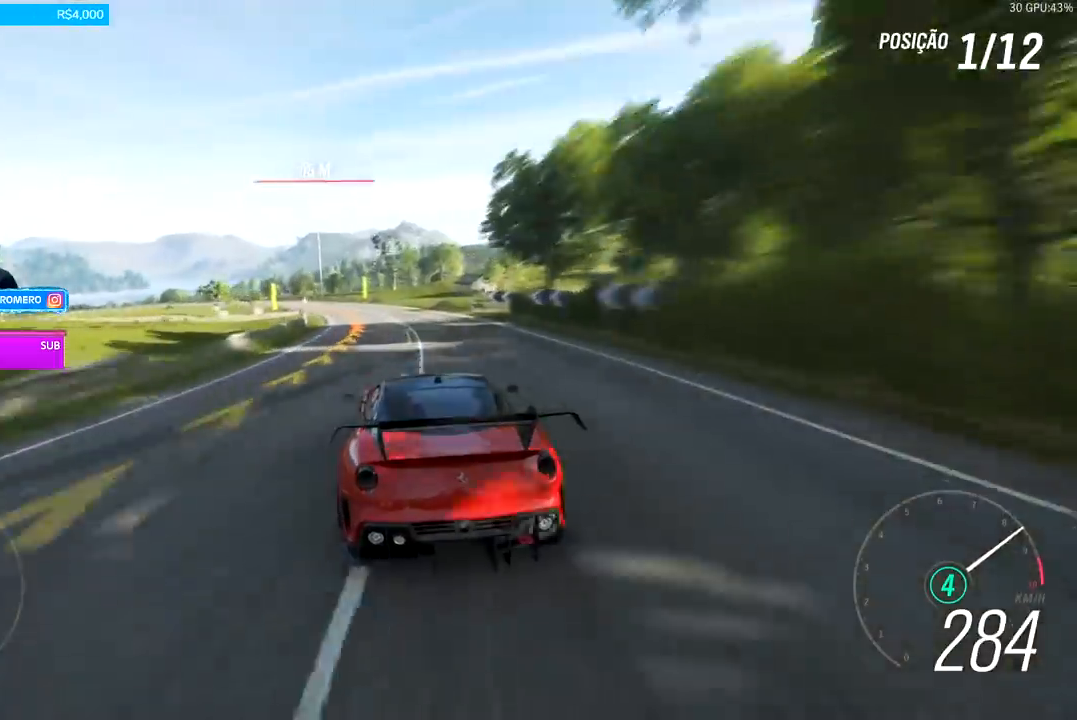
{"buttons": ["R2"], "left_stick": "down-left", "right_stick": "center", "events": [[300, "R2", "down"]]}
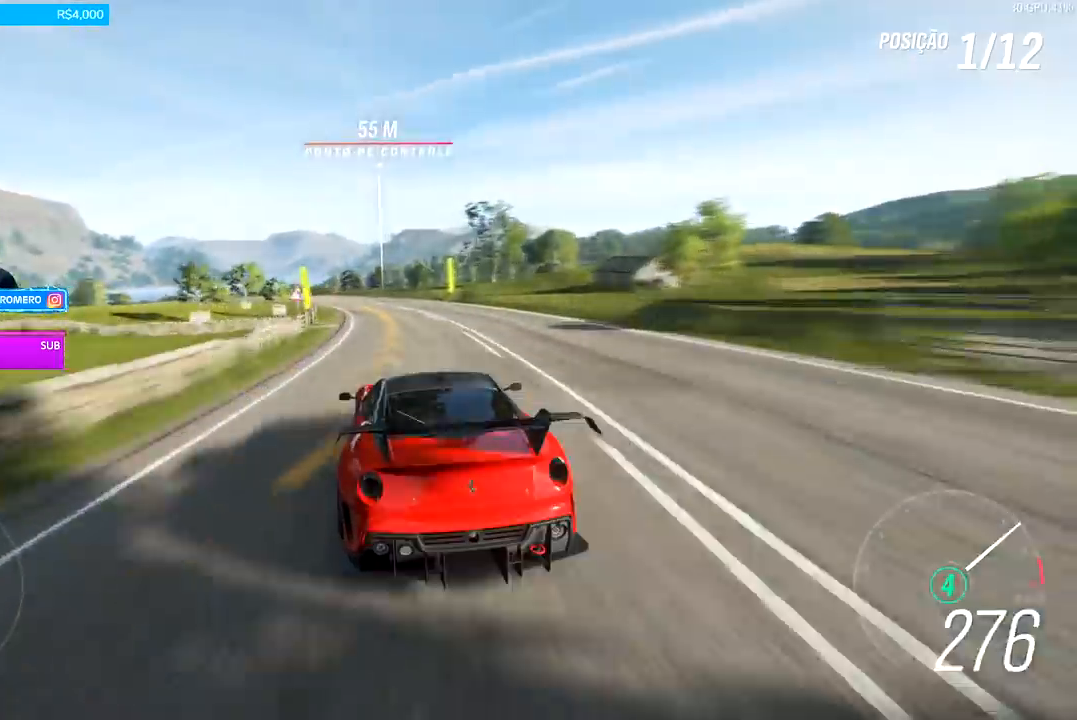
{"buttons": ["R2"], "left_stick": "down-left", "right_stick": "center", "events": []}
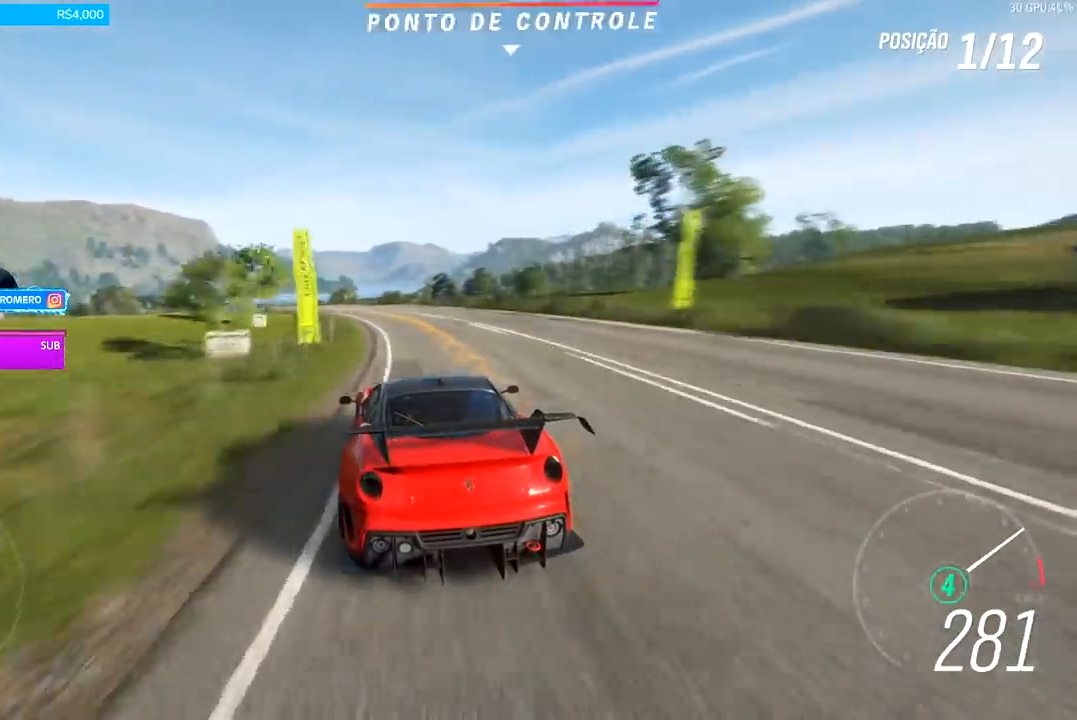
{"buttons": ["R2"], "left_stick": "down-left", "right_stick": "center", "events": []}